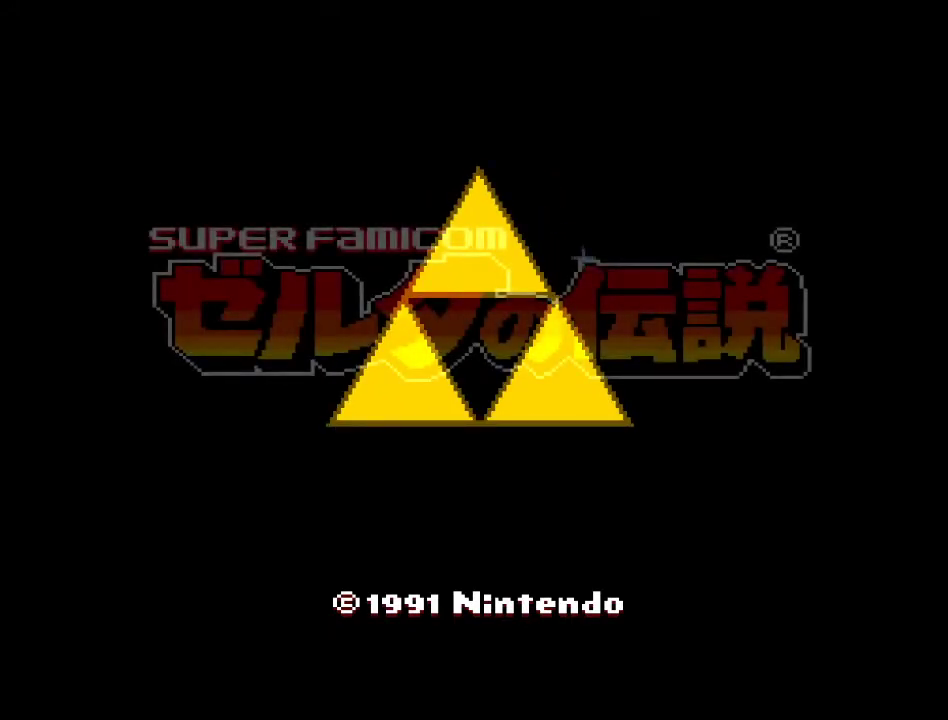
Gameplay with a controller (Nintendo layout); each line is a JSON object with the inputs held at the frame after it. "events" lists button and stick changes between this image and that frame as [ms after this image, input, new state], when the widget could be followed in between. Not read: L3 R3.
{"buttons": [], "events": [[183, "A", "down"], [283, "A", "up"]]}
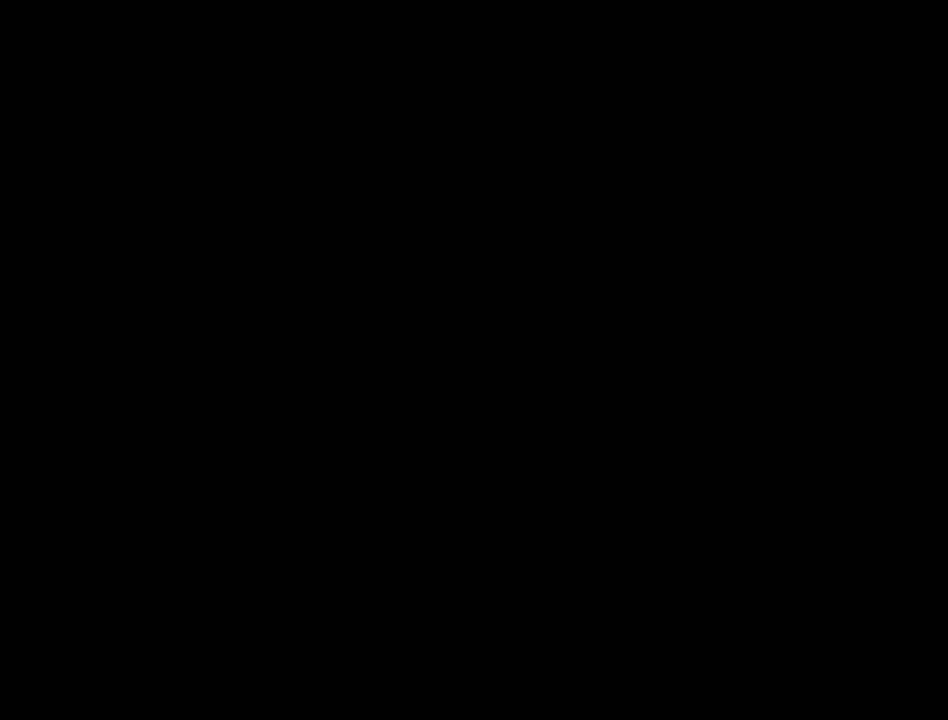
{"buttons": [], "events": []}
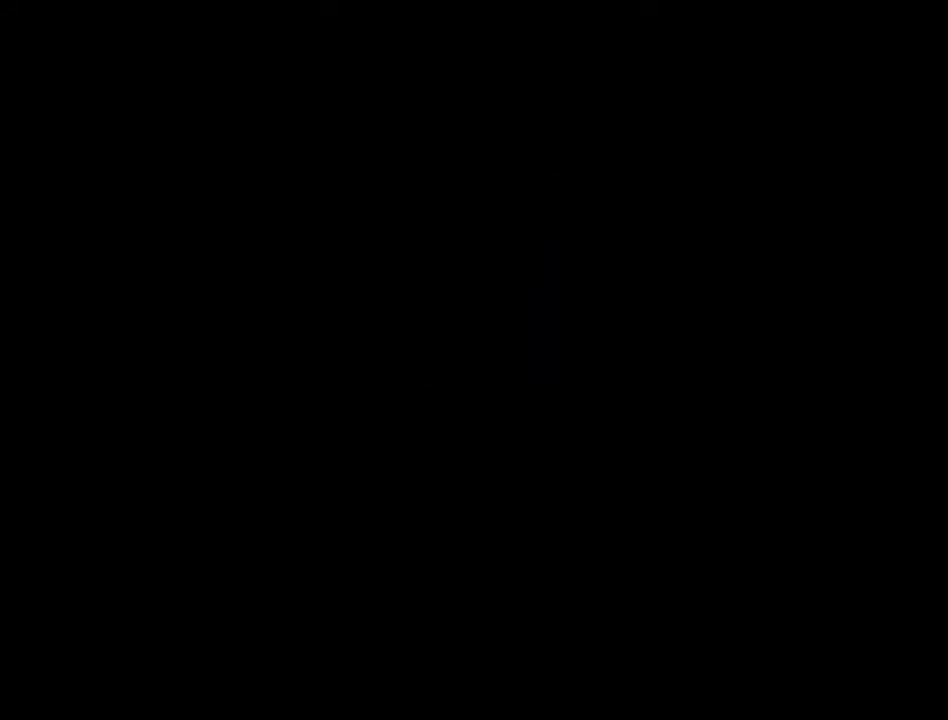
{"buttons": [], "events": []}
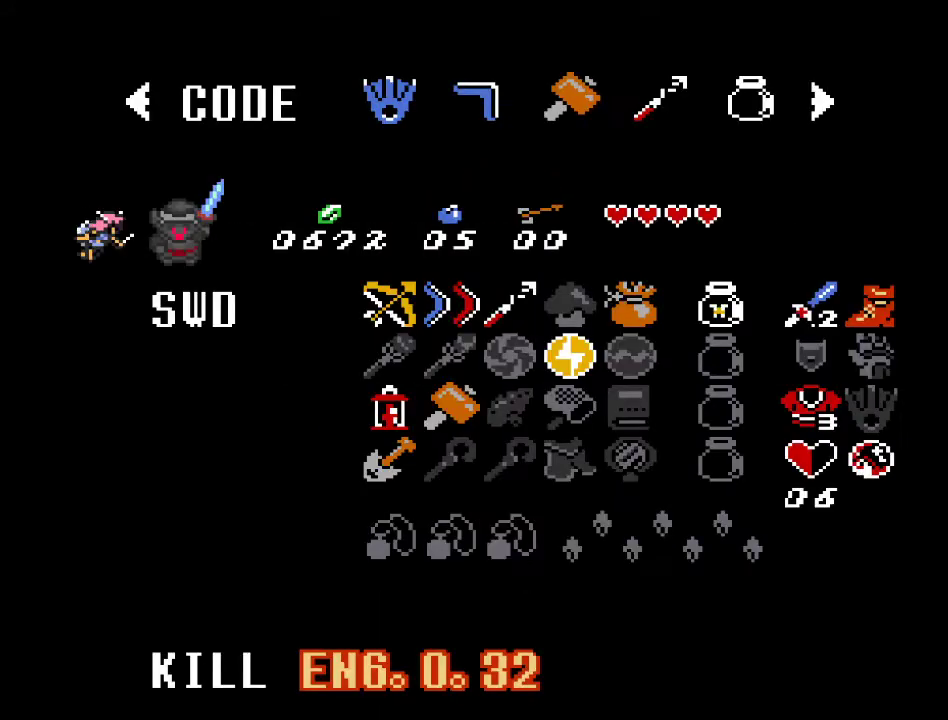
{"buttons": [], "events": [[350, "A", "down"], [433, "A", "up"]]}
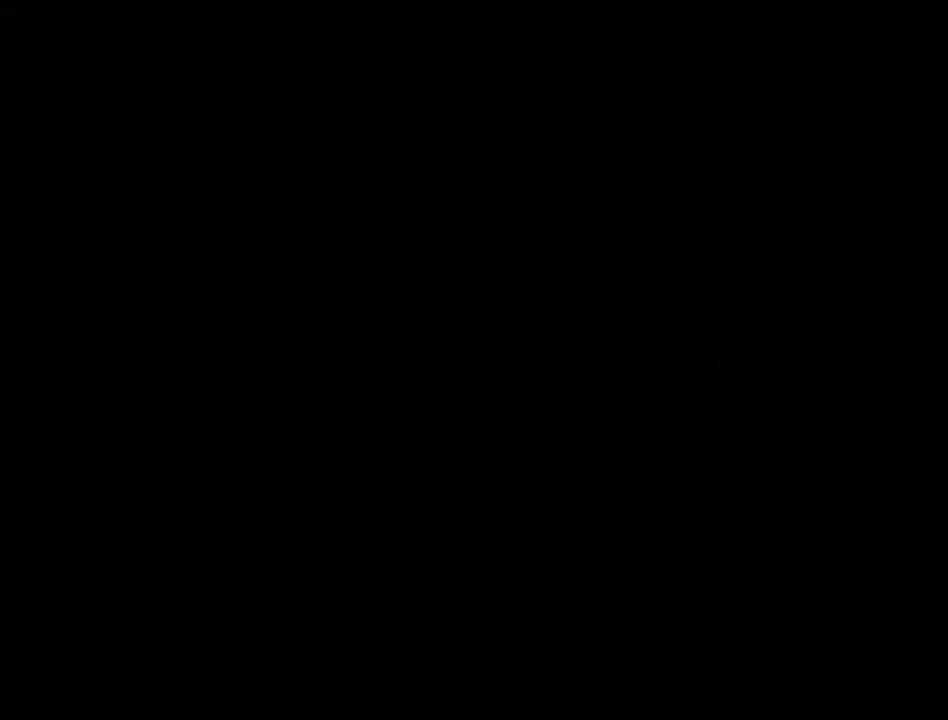
{"buttons": [], "events": []}
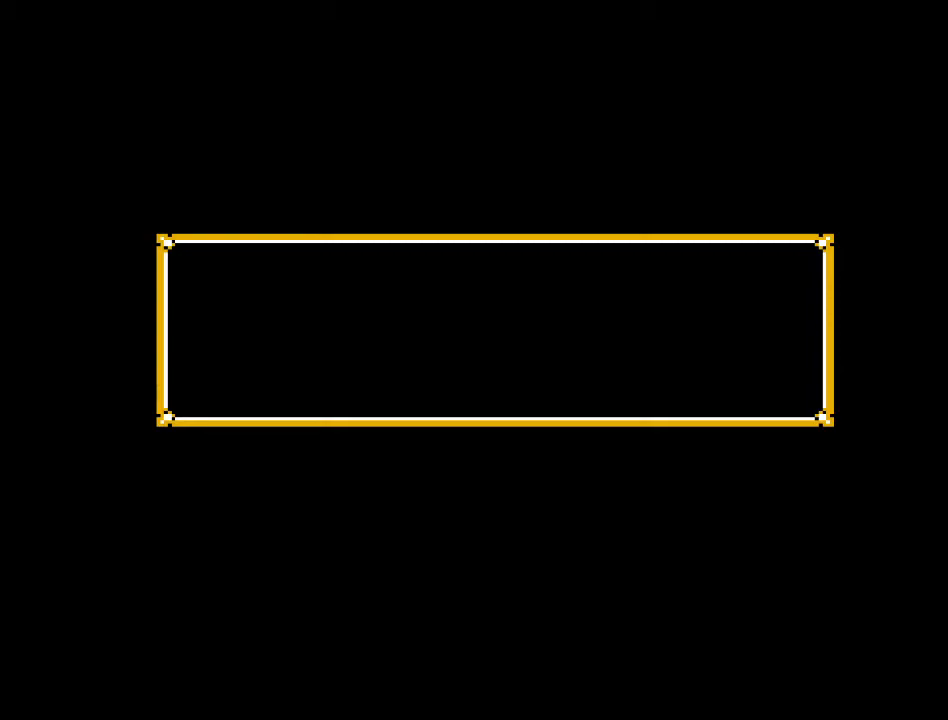
{"buttons": [], "events": []}
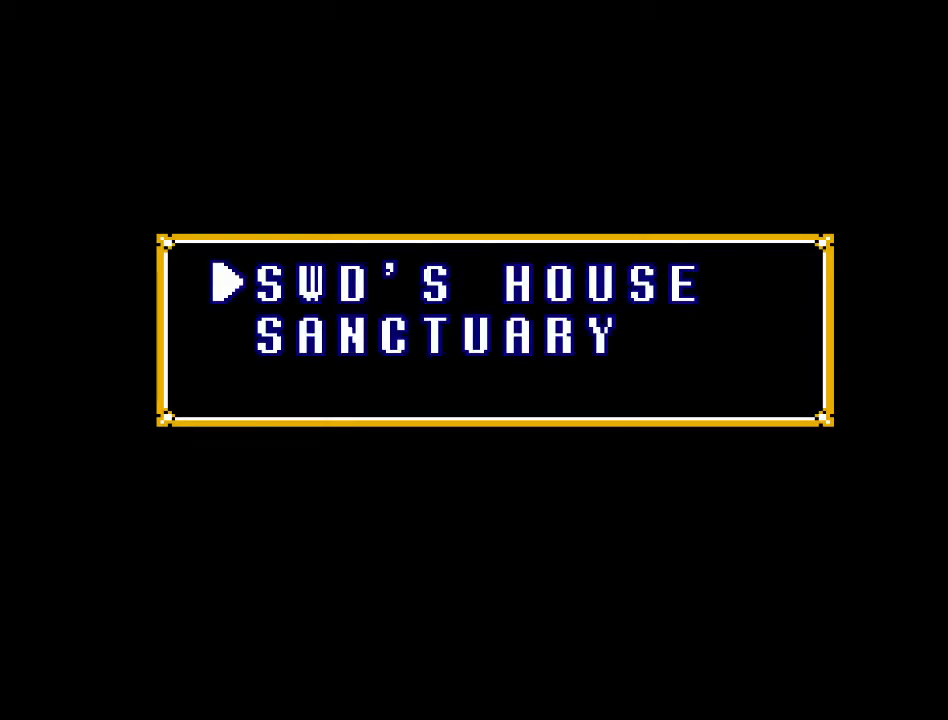
{"buttons": ["A"], "events": [[400, "A", "down"]]}
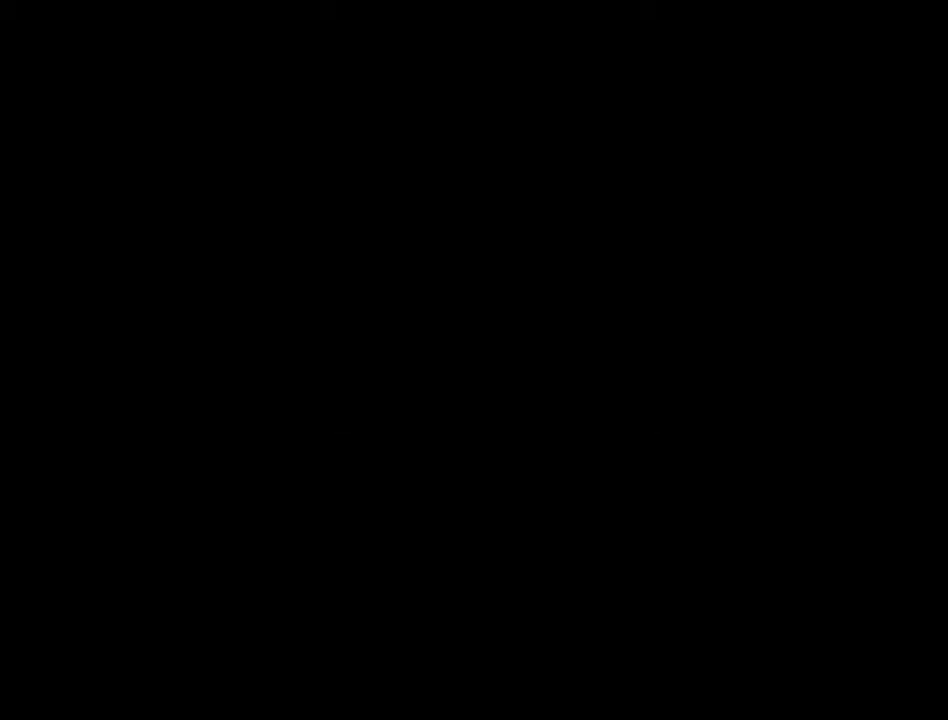
{"buttons": [], "events": [[33, "A", "up"]]}